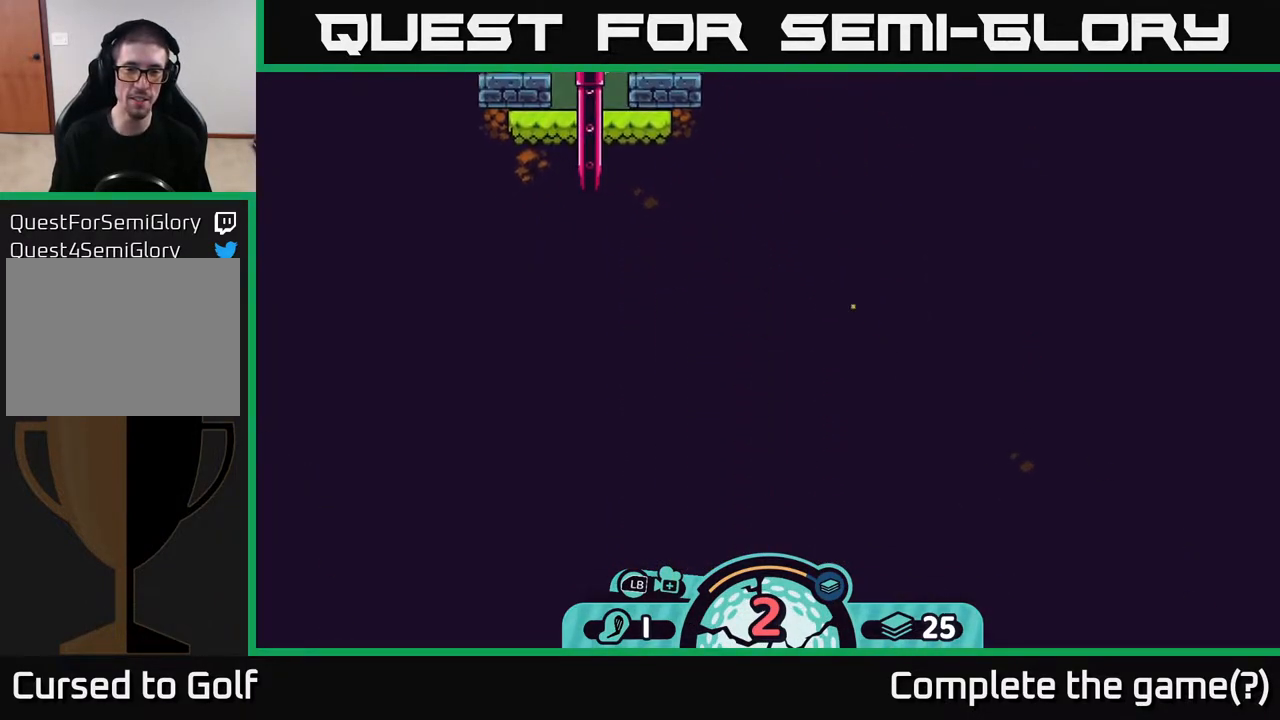
Gameplay with a controller (Xbox layout); each line is a JSON object with the inputs held at the frame after it. "events" lists button and stick changes between this image and that frame as [ms after this image, input, new state], when the widget could be followed in between.
{"buttons": [], "left_stick": "center", "right_stick": "up", "events": [[367, "right_stick", "up"]]}
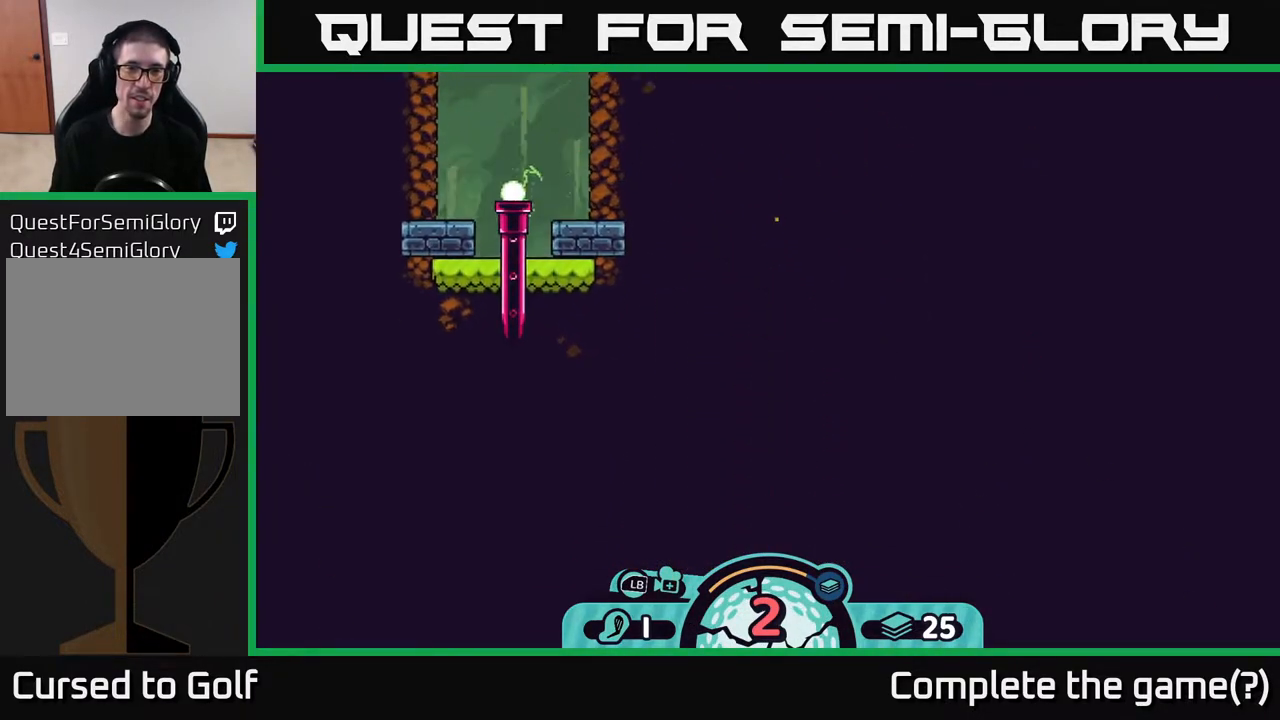
{"buttons": [], "left_stick": "center", "right_stick": "center", "events": [[317, "right_stick", "center"]]}
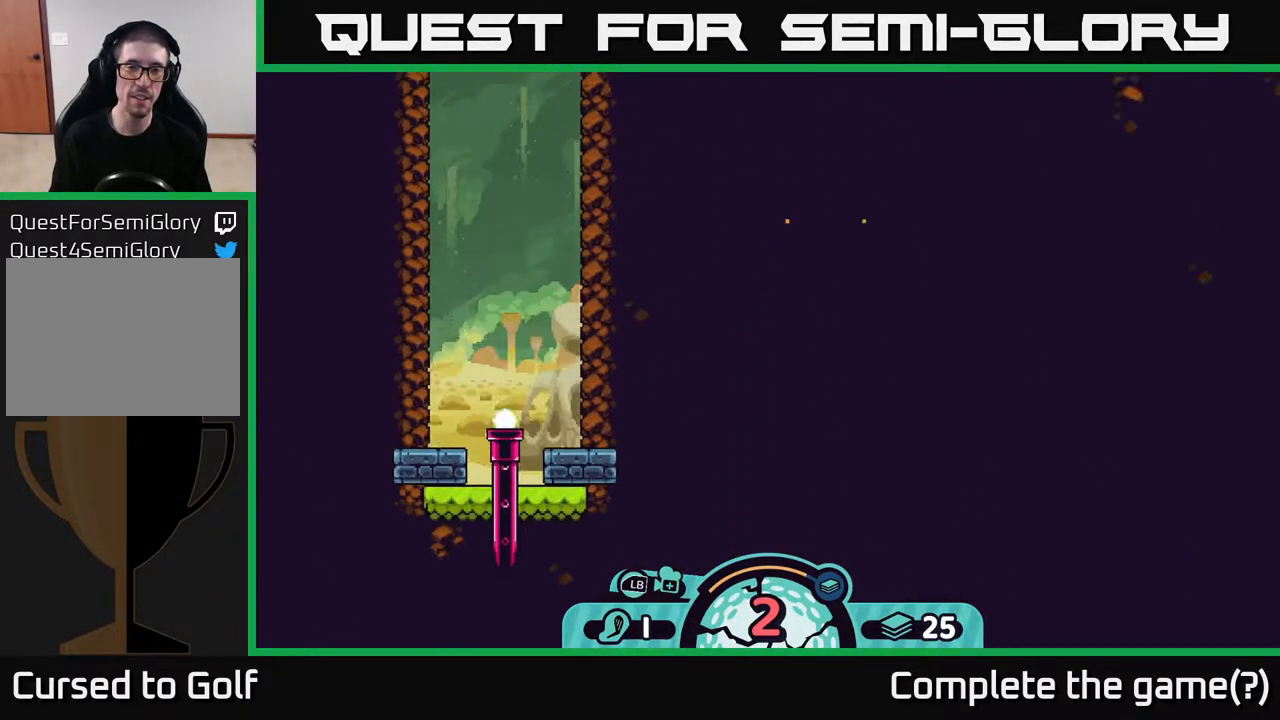
{"buttons": ["R2"], "left_stick": "center", "right_stick": "center", "events": [[217, "R2", "down"]]}
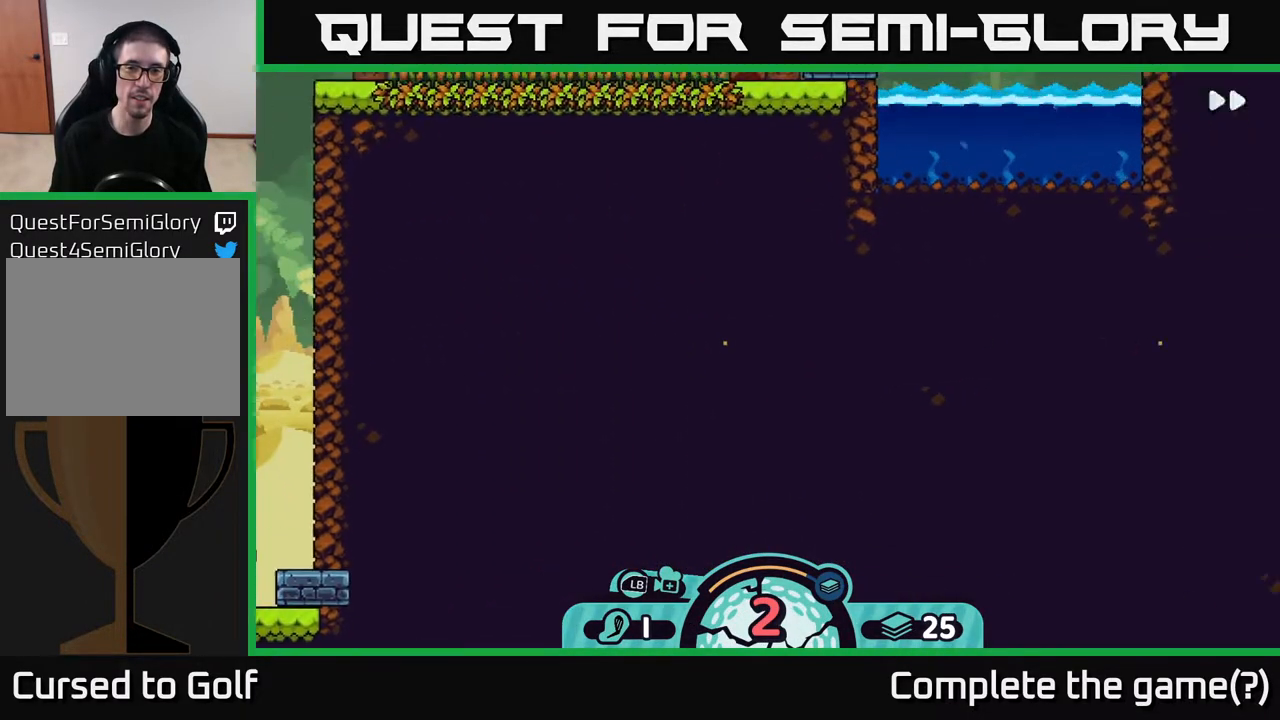
{"buttons": ["R2"], "left_stick": "center", "right_stick": "center", "events": []}
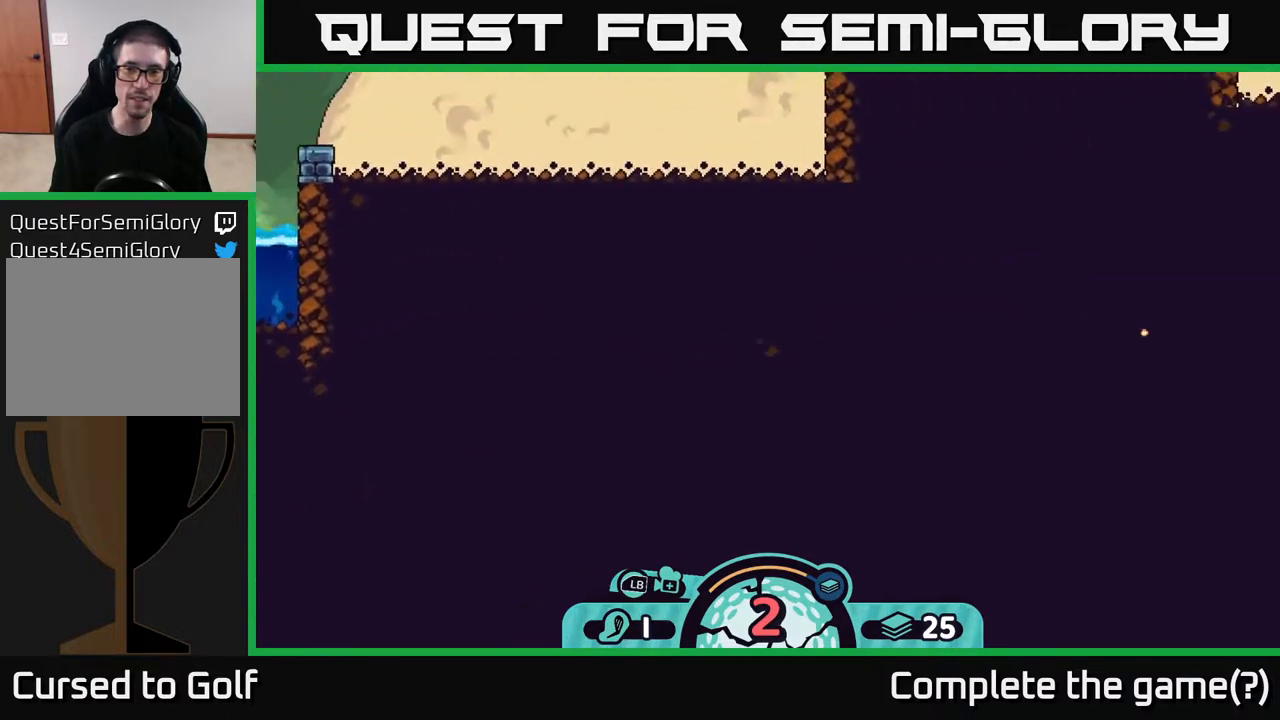
{"buttons": ["R2"], "left_stick": "center", "right_stick": "center", "events": []}
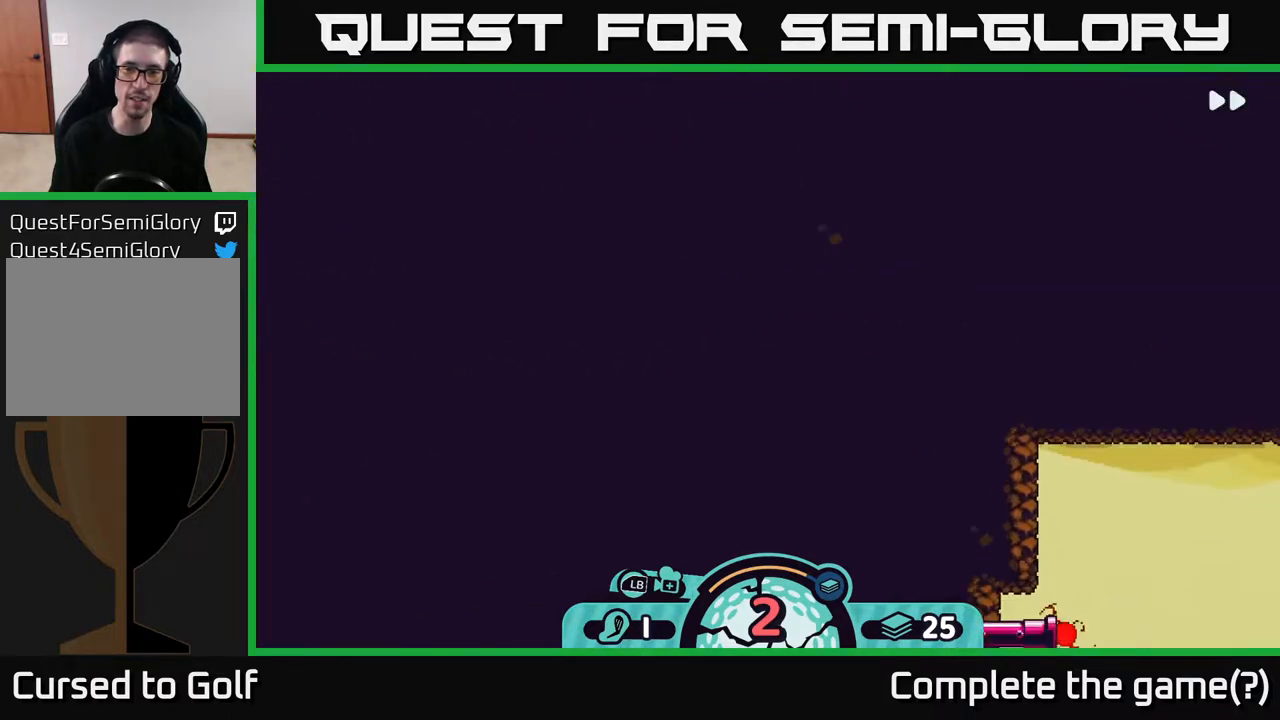
{"buttons": [], "left_stick": "center", "right_stick": "center", "events": [[450, "R2", "up"]]}
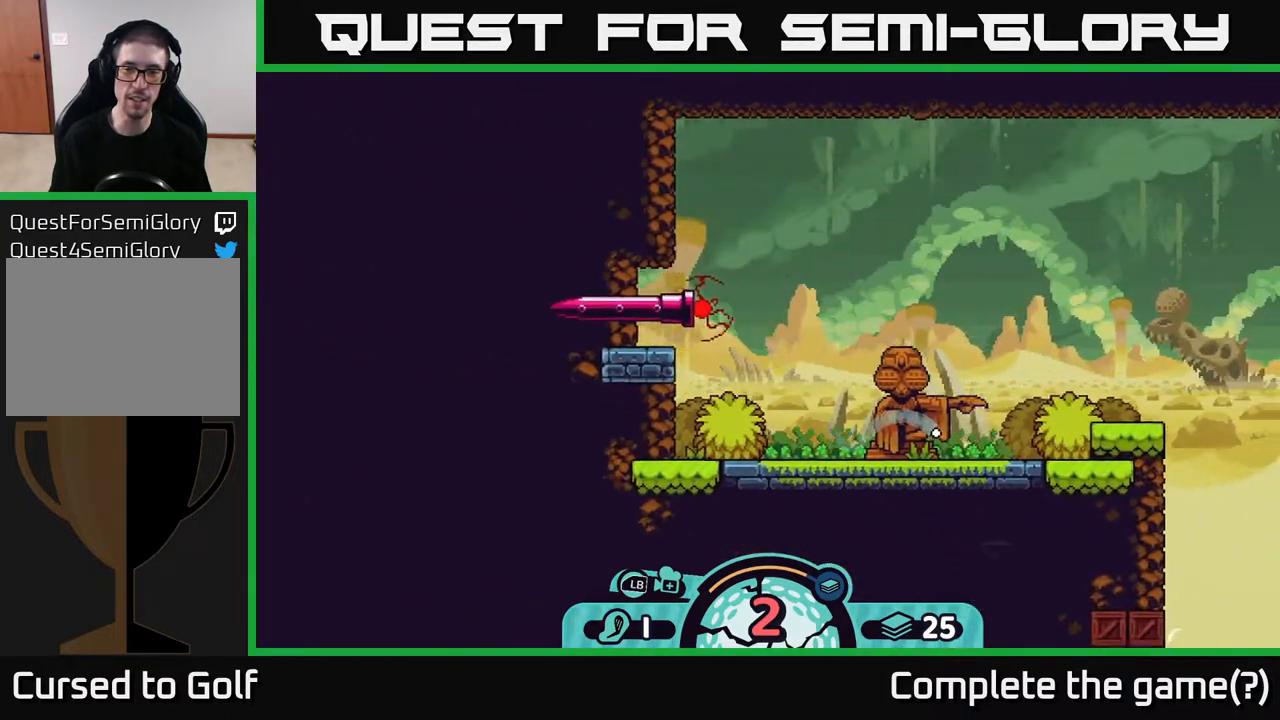
{"buttons": [], "left_stick": "center", "right_stick": "center", "events": []}
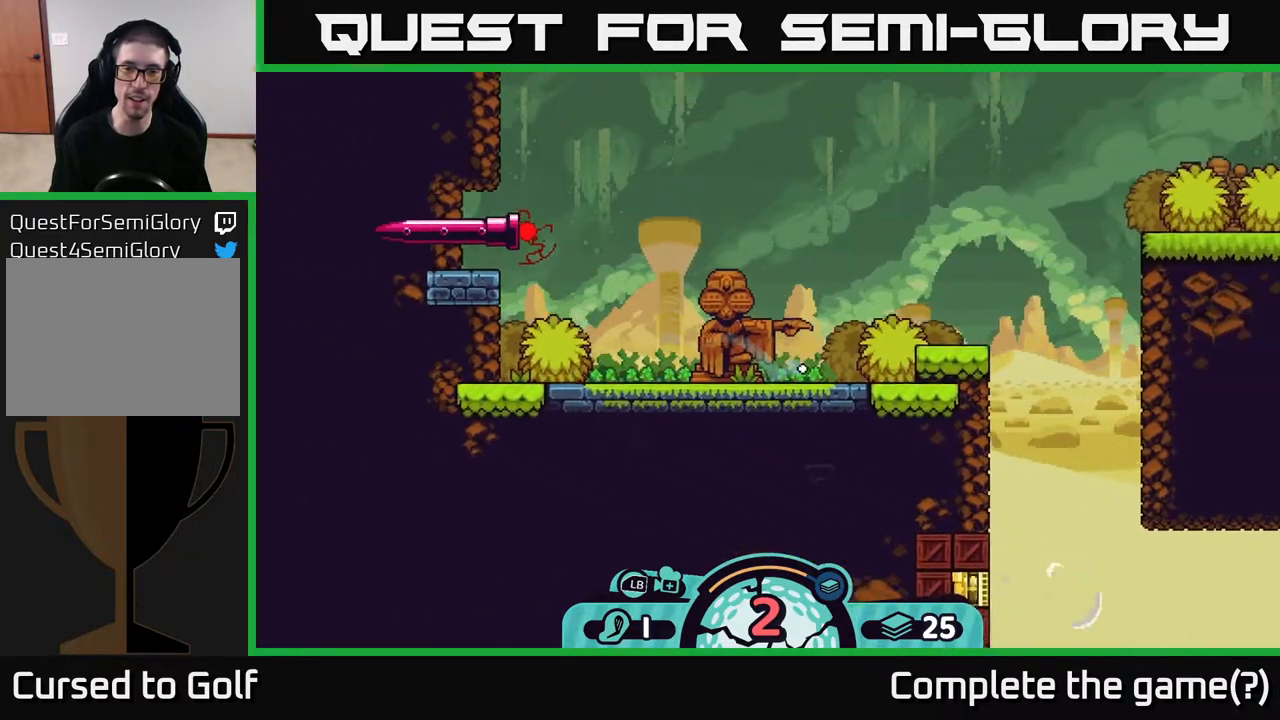
{"buttons": ["A"], "left_stick": "left", "right_stick": "center", "events": [[83, "left_stick", "left"], [167, "A", "down"], [250, "A", "up"], [317, "A", "down"], [417, "A", "up"], [483, "A", "down"]]}
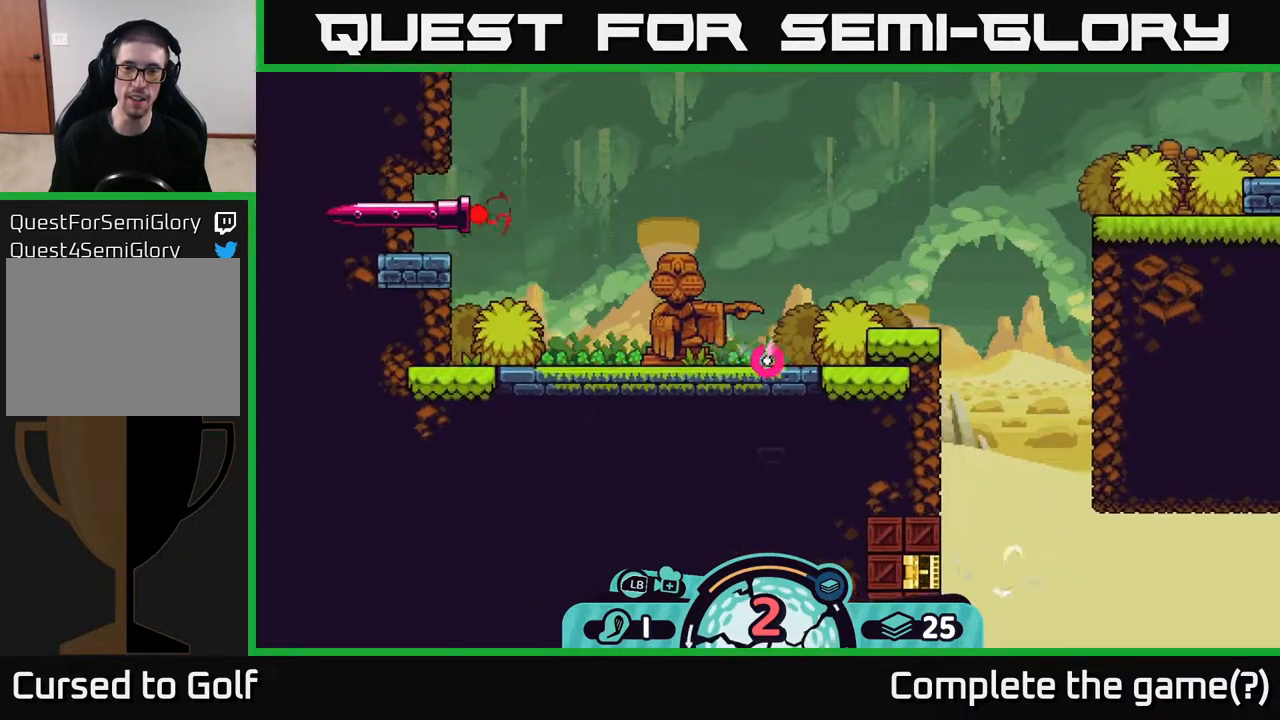
{"buttons": [], "left_stick": "left", "right_stick": "center", "events": [[50, "A", "up"], [133, "A", "down"], [217, "A", "up"], [333, "A", "down"], [433, "A", "up"]]}
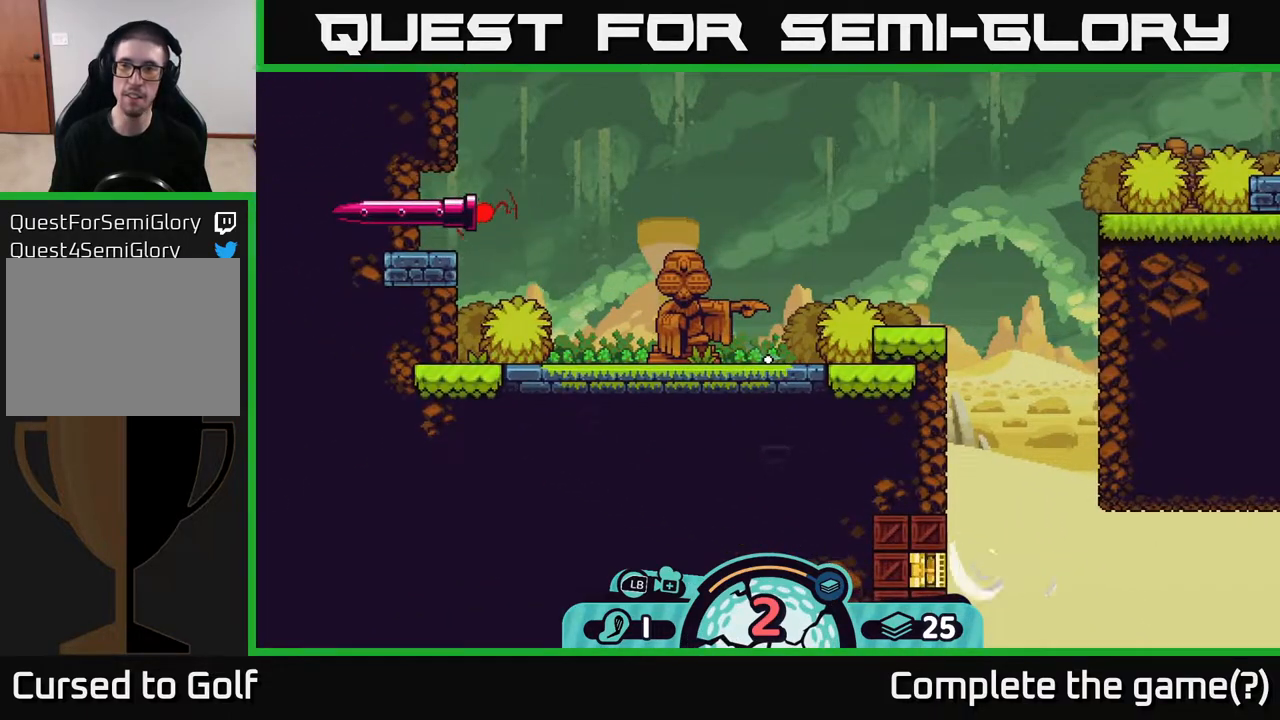
{"buttons": [], "left_stick": "center", "right_stick": "up-right", "events": [[83, "left_stick", "center"], [150, "right_stick", "up-right"]]}
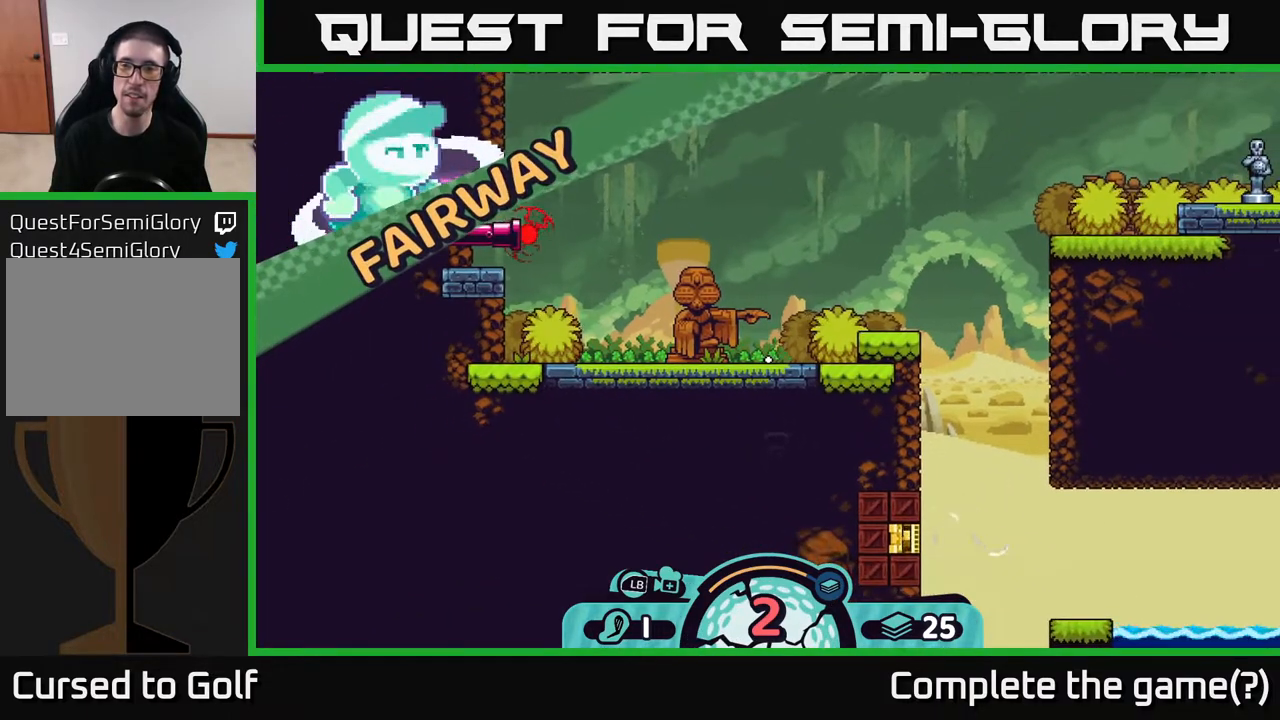
{"buttons": [], "left_stick": "center", "right_stick": "center", "events": [[383, "right_stick", "center"]]}
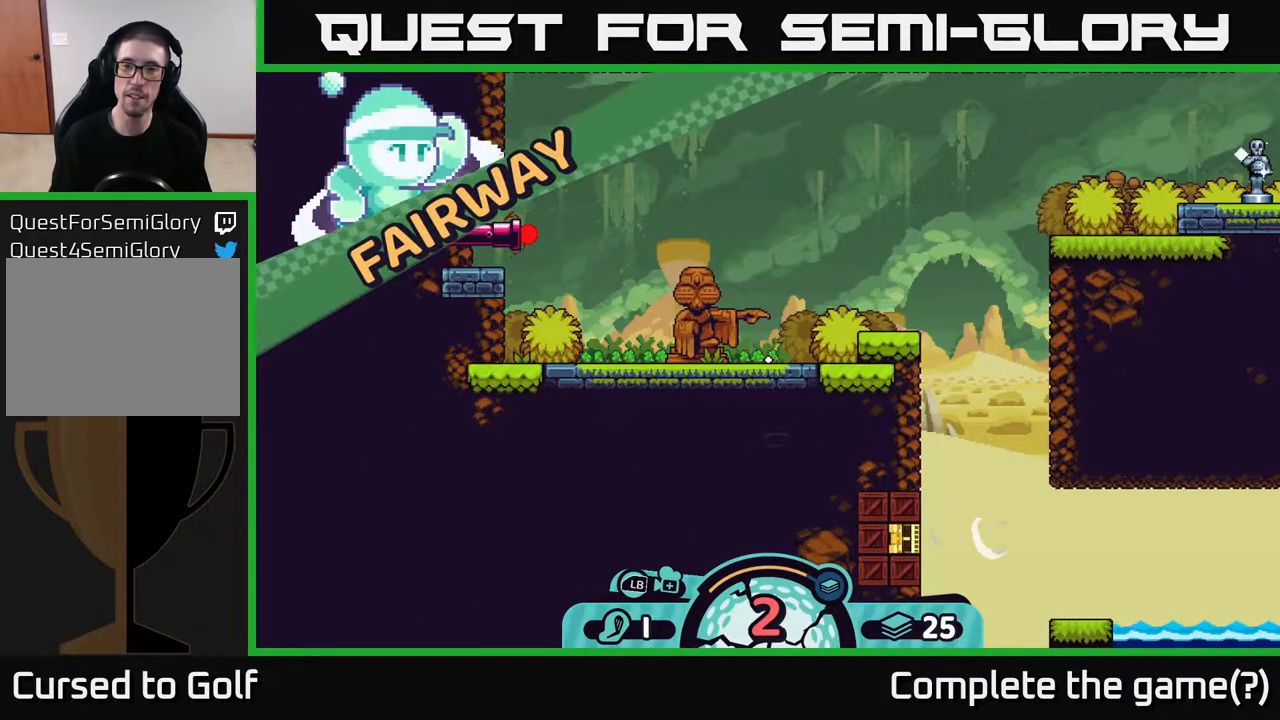
{"buttons": [], "left_stick": "center", "right_stick": "up-right", "events": [[233, "right_stick", "up-right"]]}
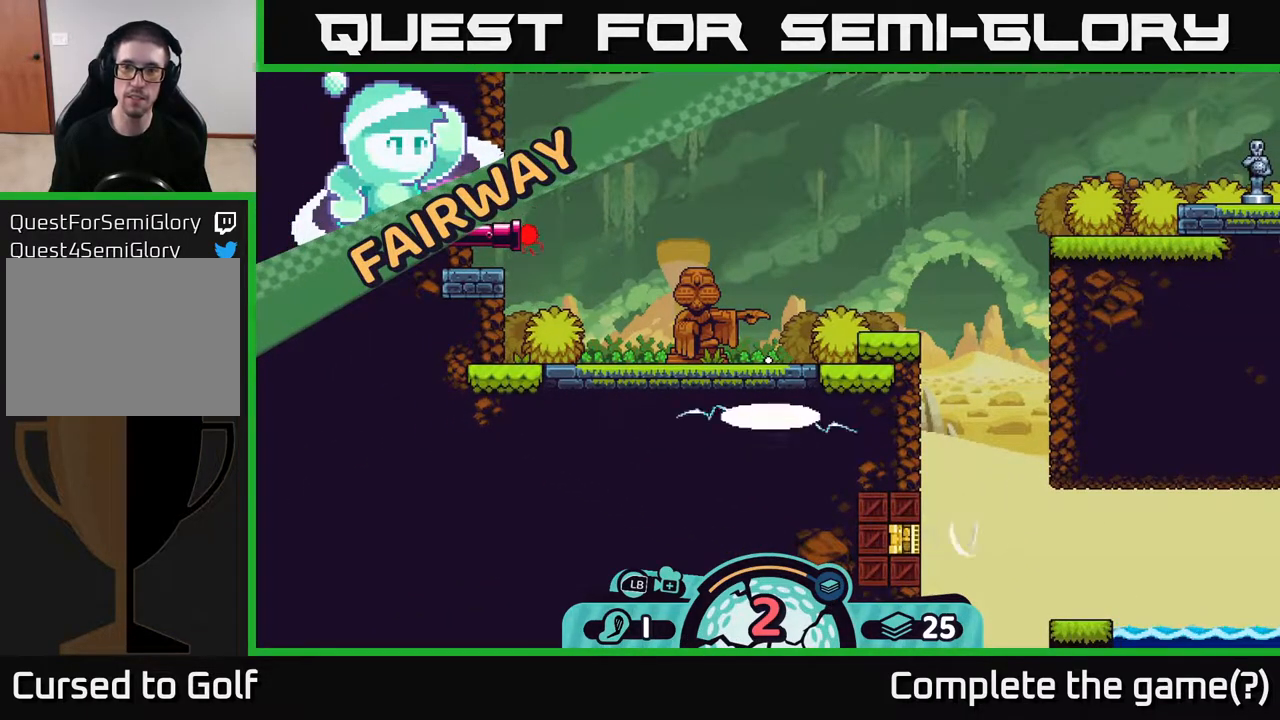
{"buttons": [], "left_stick": "center", "right_stick": "center", "events": [[383, "right_stick", "center"]]}
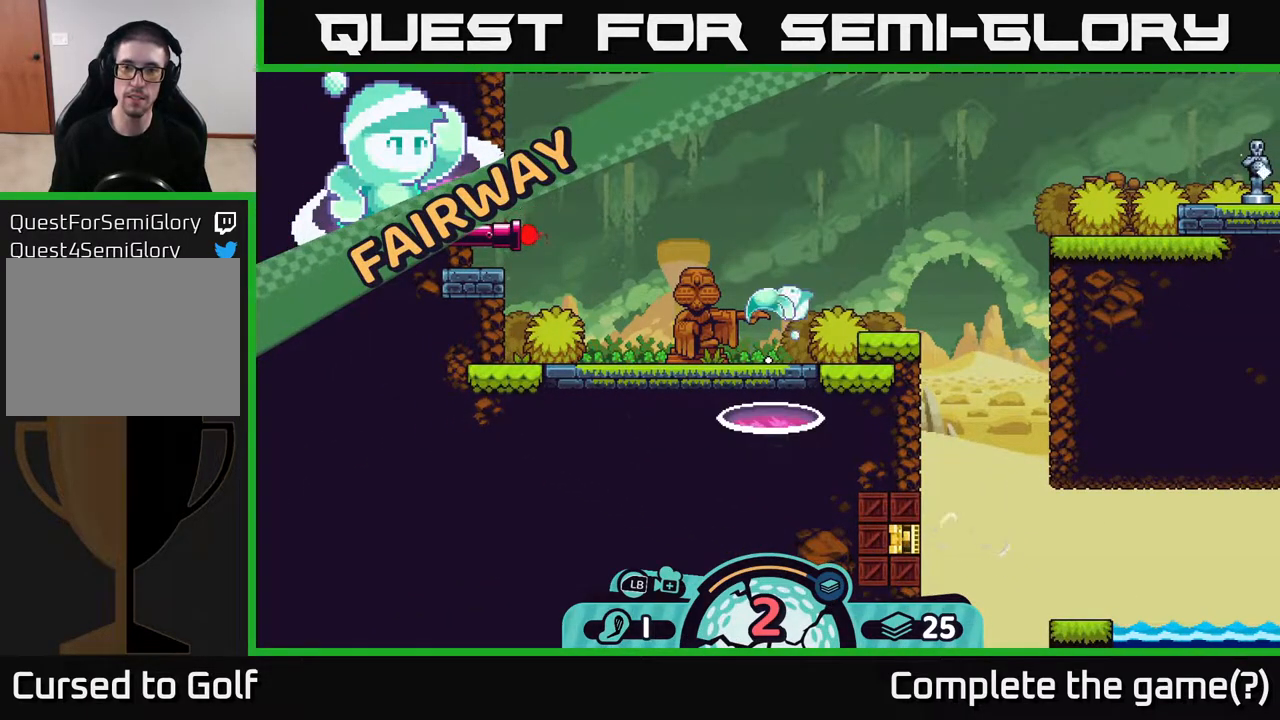
{"buttons": [], "left_stick": "center", "right_stick": "up-right", "events": [[250, "right_stick", "up-right"]]}
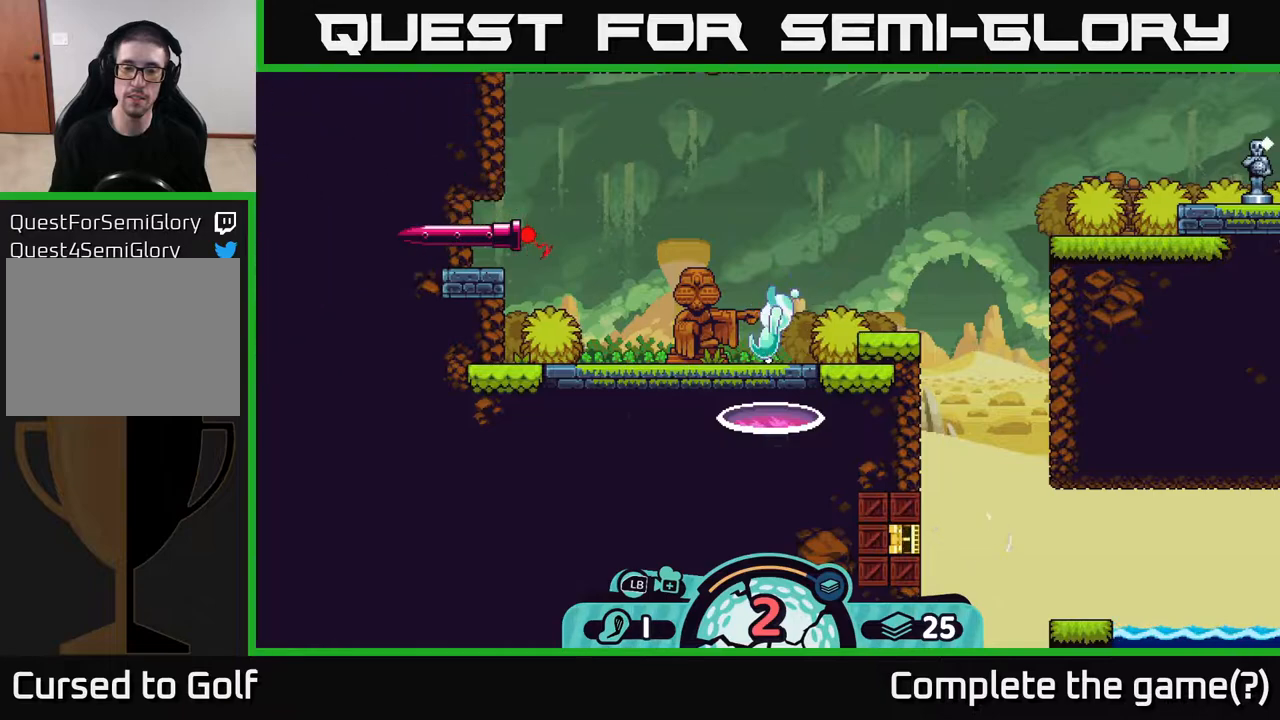
{"buttons": [], "left_stick": "center", "right_stick": "center", "events": [[300, "right_stick", "center"]]}
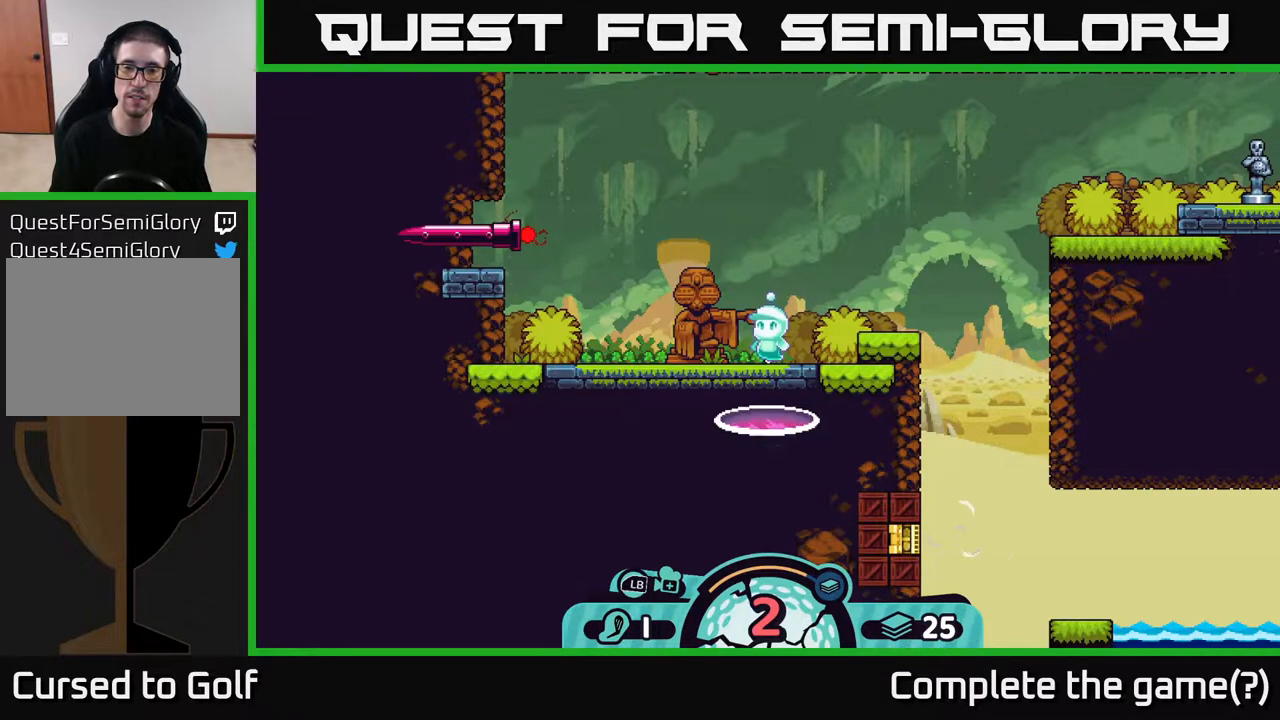
{"buttons": [], "left_stick": "center", "right_stick": "center", "events": []}
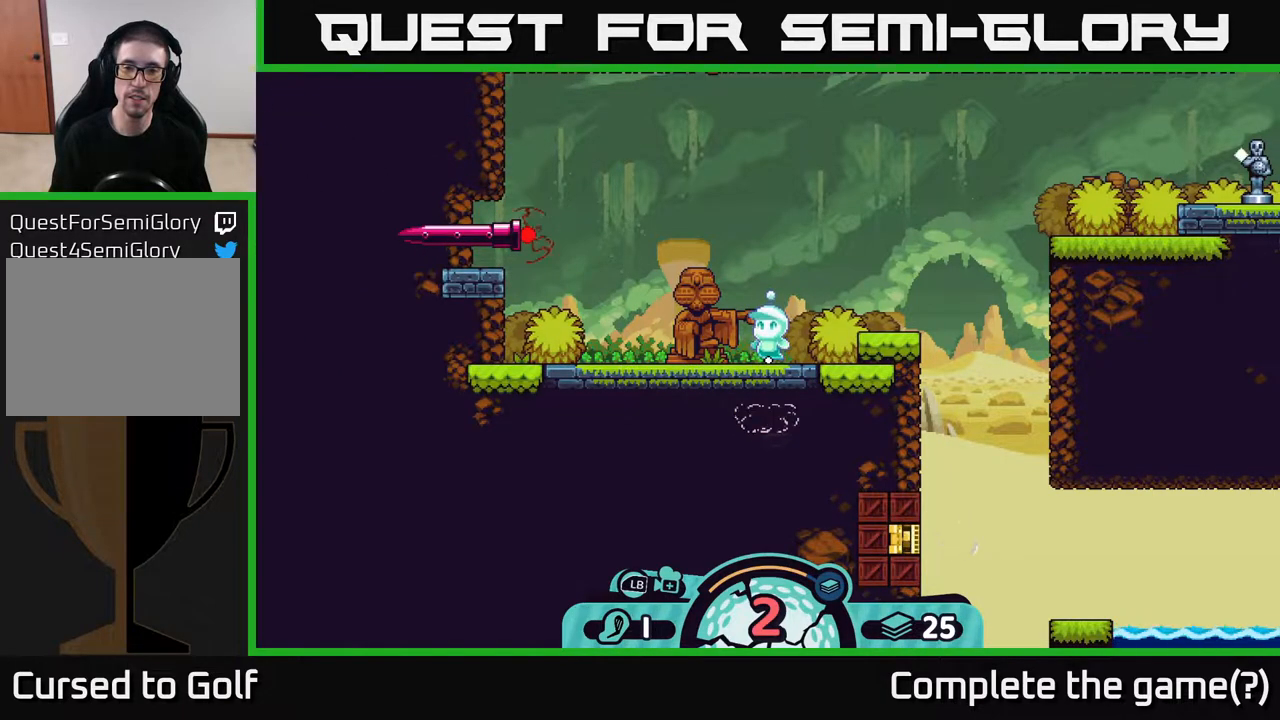
{"buttons": [], "left_stick": "center", "right_stick": "up-right", "events": [[333, "right_stick", "up-right"]]}
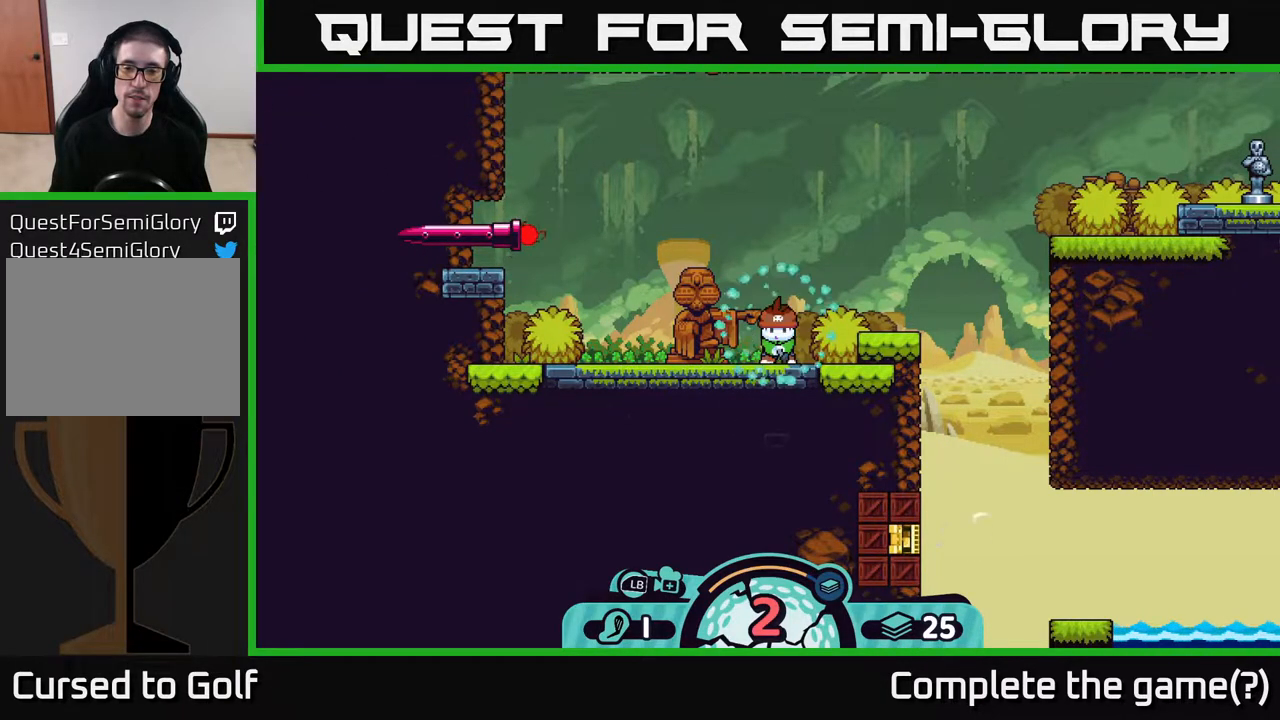
{"buttons": [], "left_stick": "center", "right_stick": "center", "events": [[233, "right_stick", "center"]]}
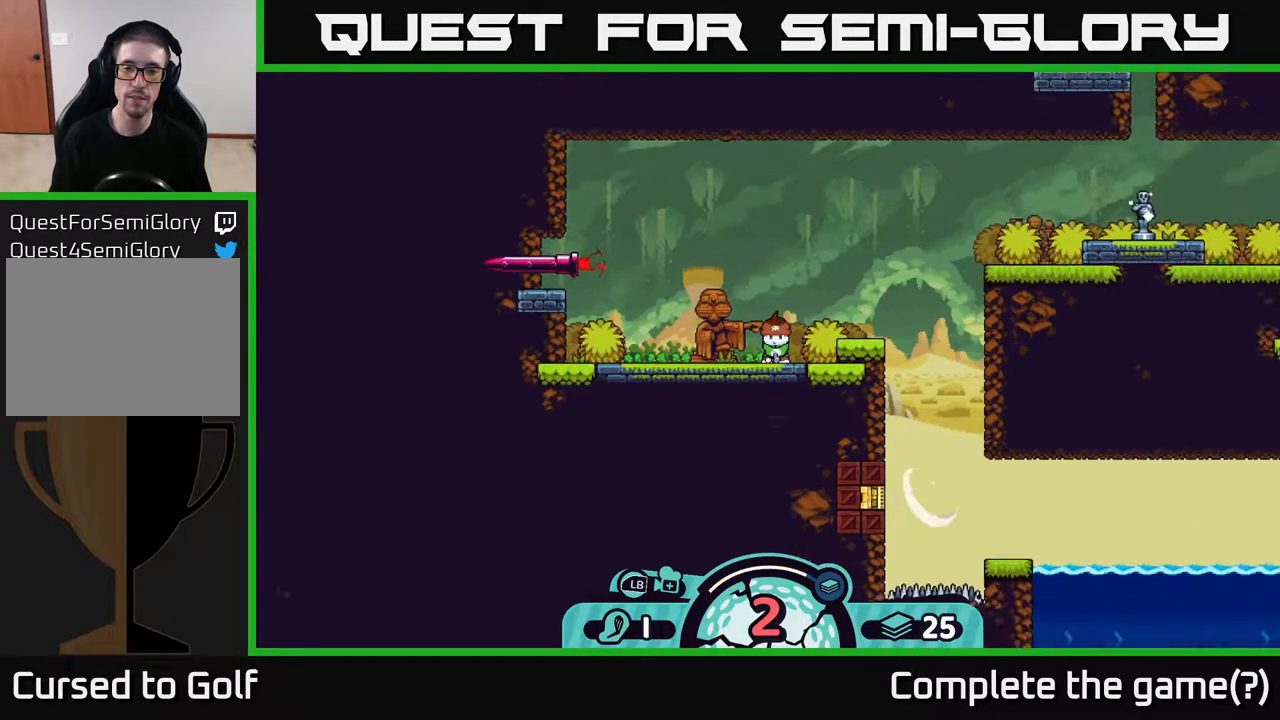
{"buttons": [], "left_stick": "center", "right_stick": "up-right", "events": [[267, "right_stick", "up-right"]]}
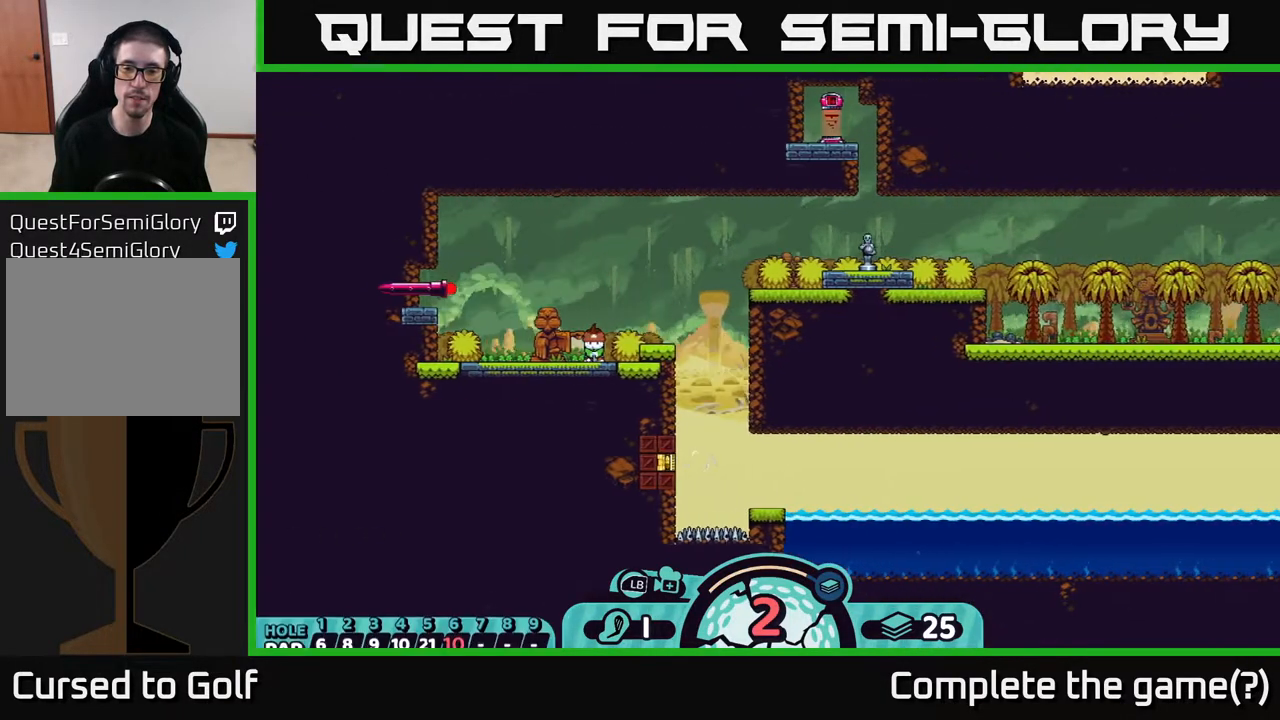
{"buttons": [], "left_stick": "center", "right_stick": "center", "events": [[417, "right_stick", "center"]]}
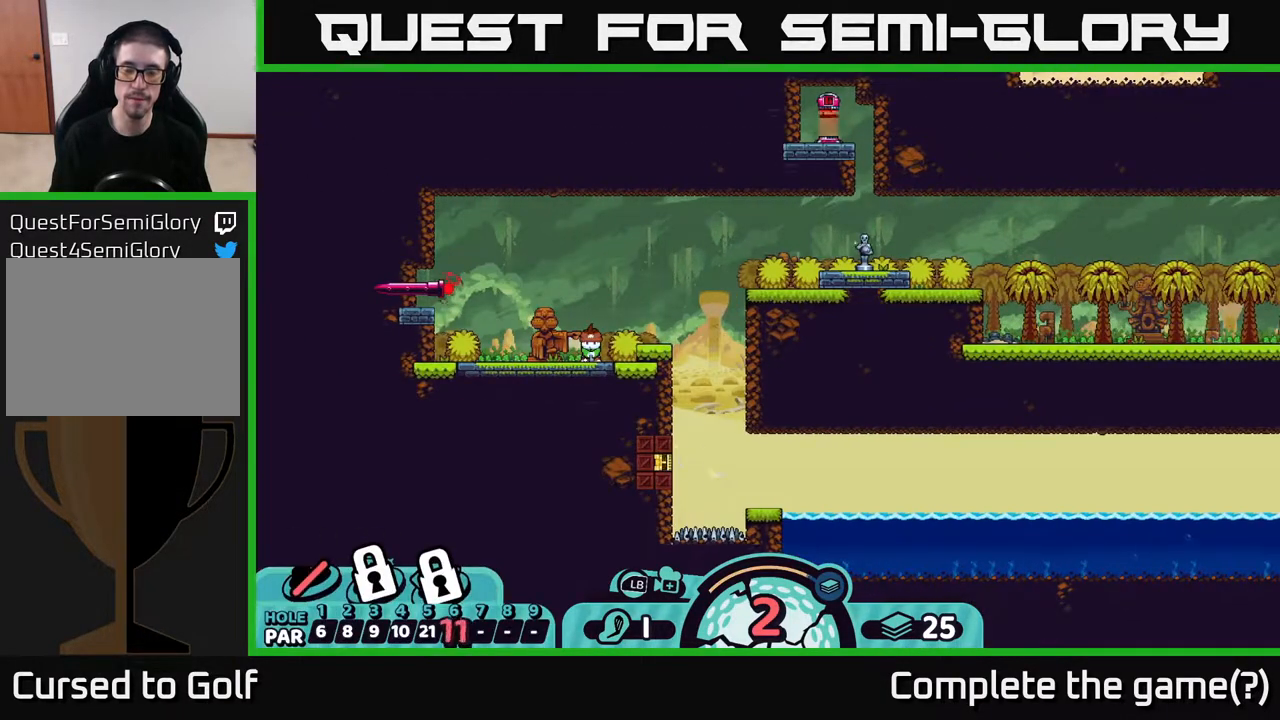
{"buttons": [], "left_stick": "center", "right_stick": "center", "events": []}
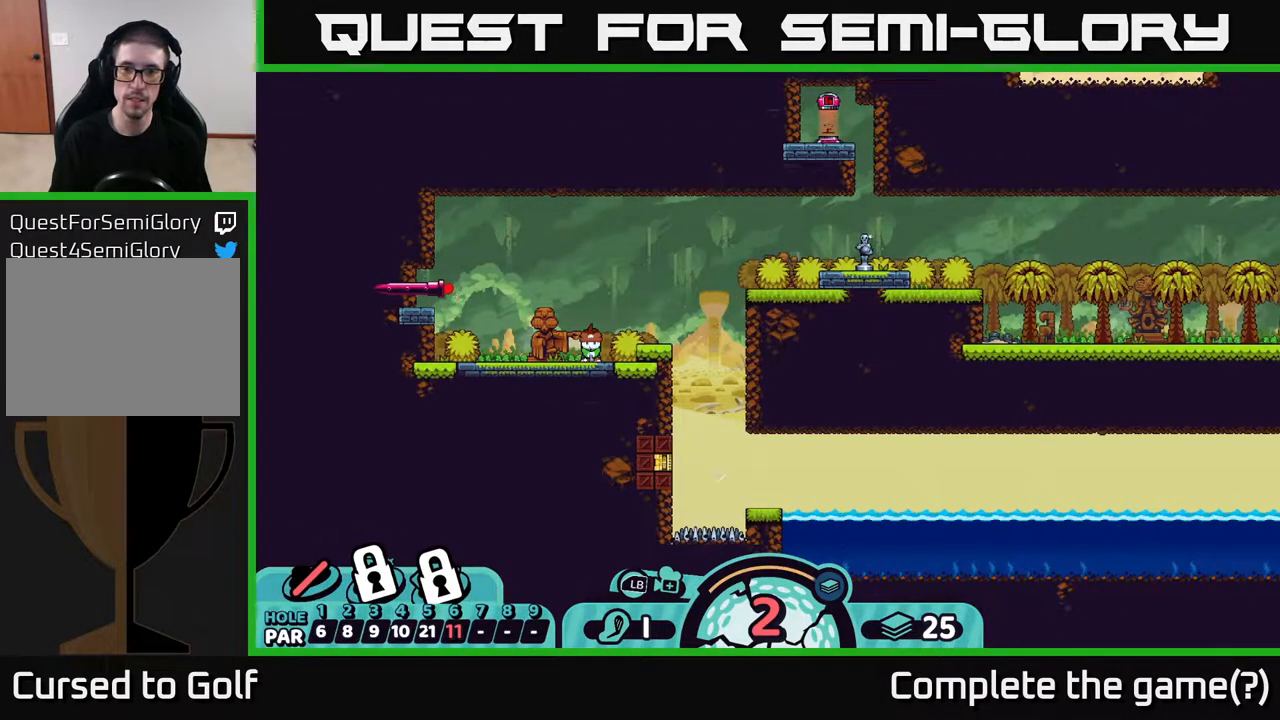
{"buttons": [], "left_stick": "center", "right_stick": "center", "events": []}
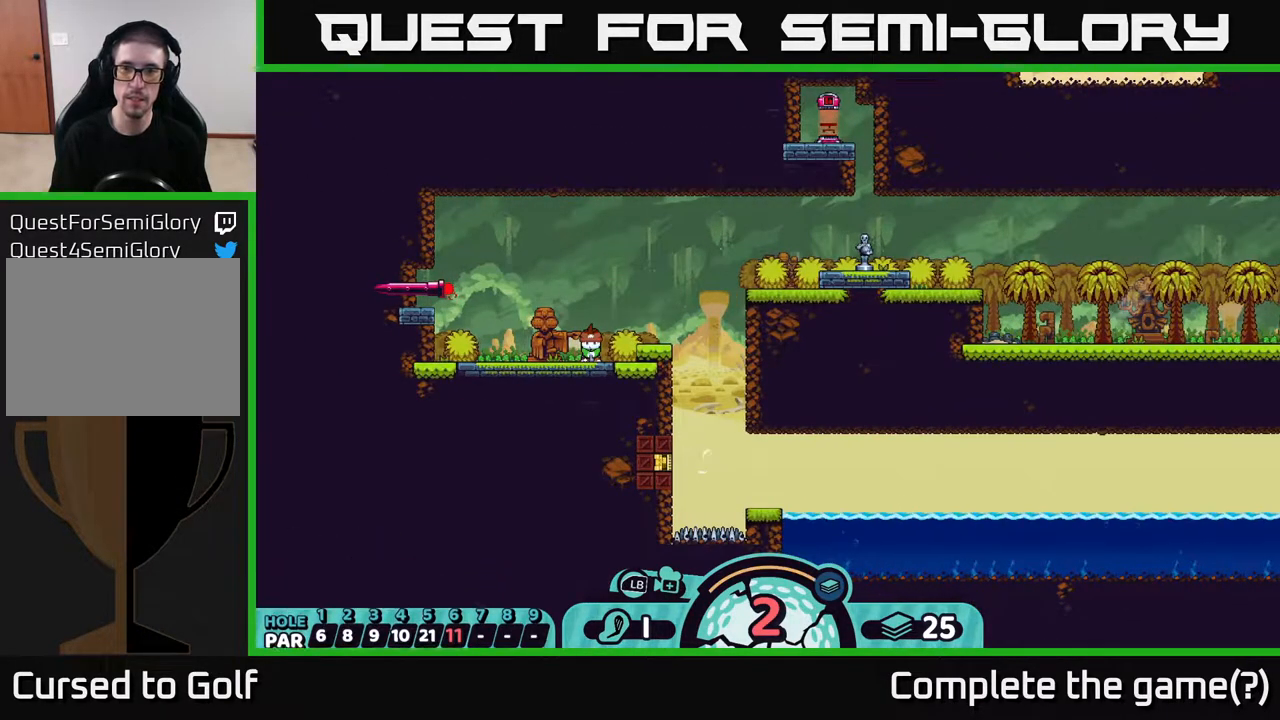
{"buttons": [], "left_stick": "center", "right_stick": "down-right", "events": [[483, "right_stick", "down-right"]]}
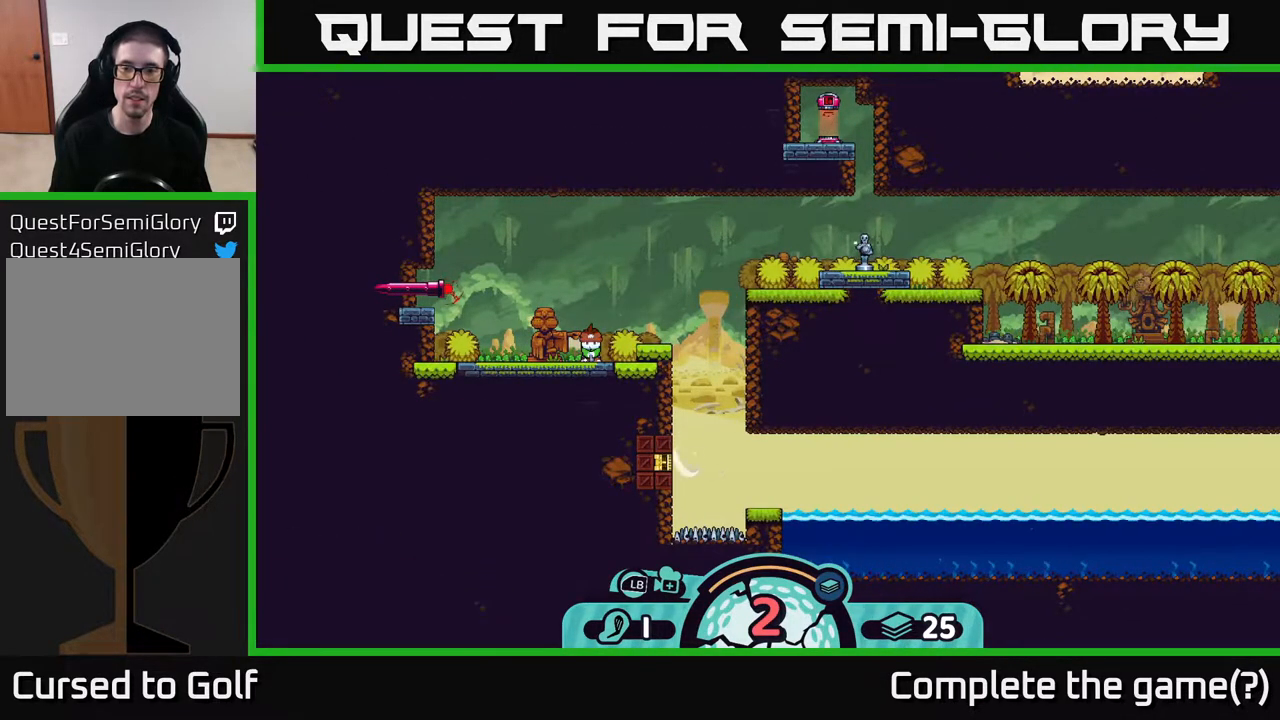
{"buttons": [], "left_stick": "center", "right_stick": "down-right", "events": []}
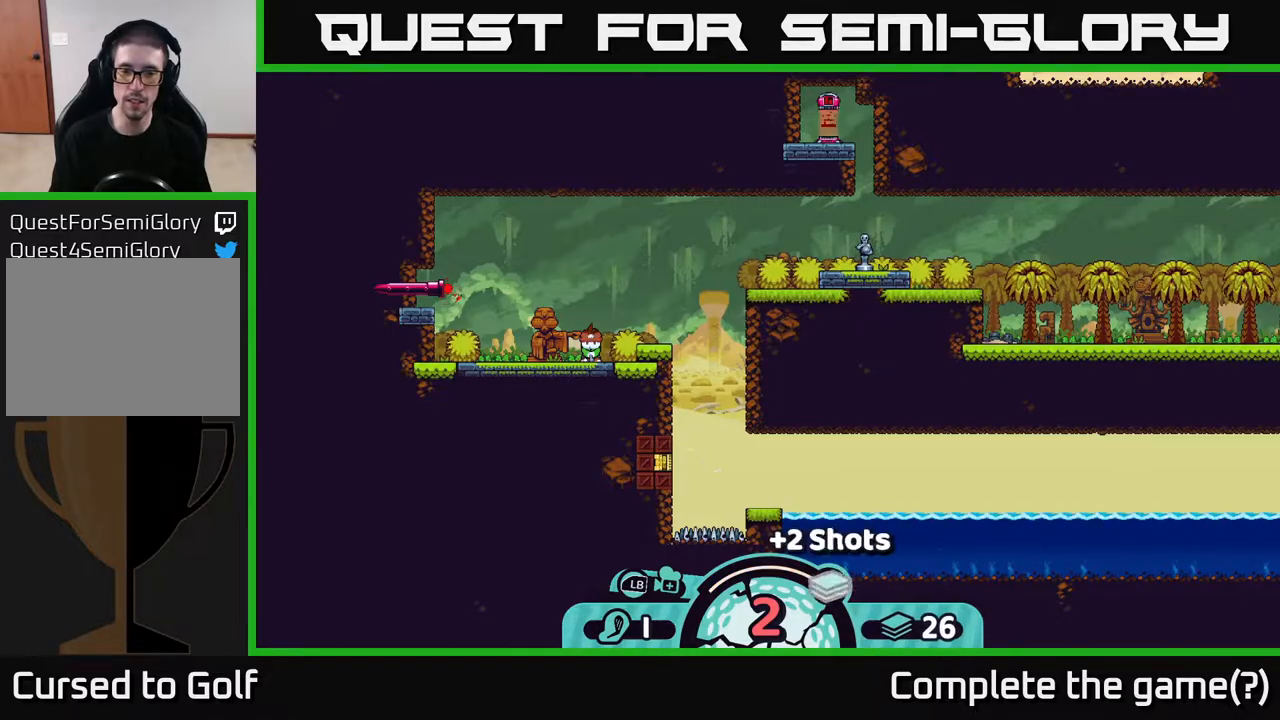
{"buttons": [], "left_stick": "center", "right_stick": "up-right", "events": [[250, "right_stick", "right"], [400, "right_stick", "up-right"]]}
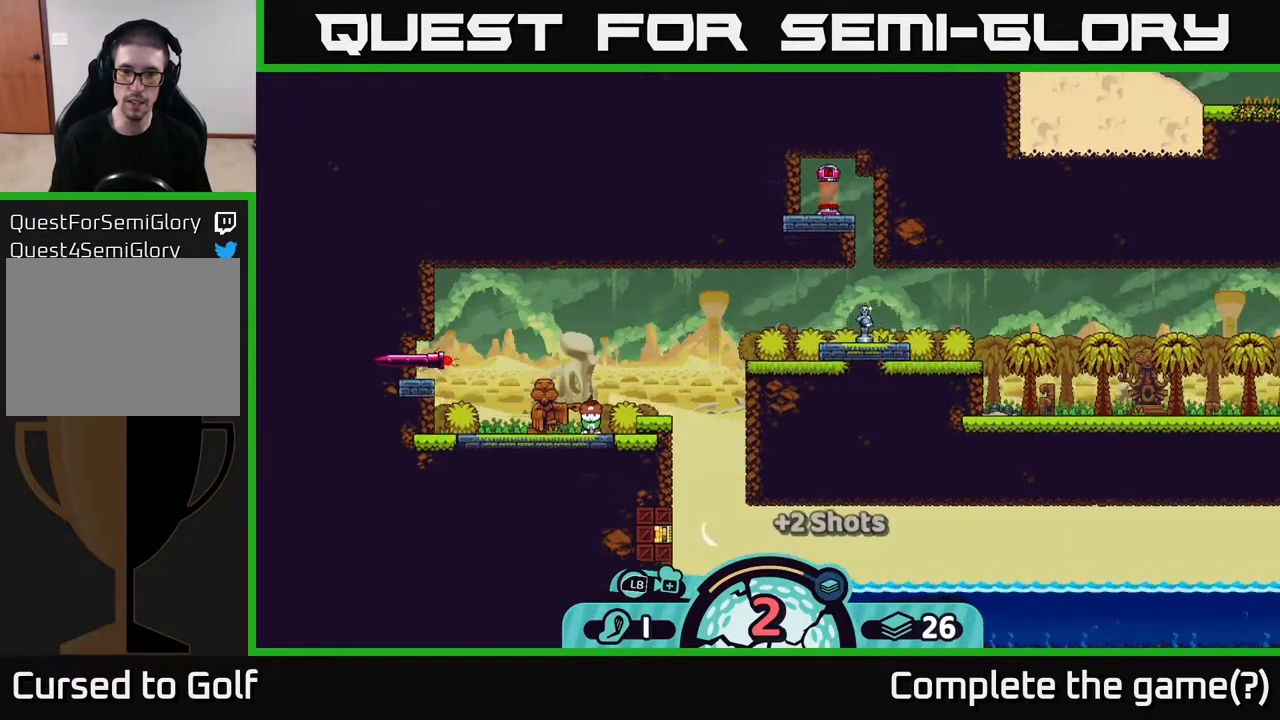
{"buttons": ["B"], "left_stick": "right", "right_stick": "center", "events": [[183, "right_stick", "center"], [317, "left_stick", "right"], [367, "B", "down"]]}
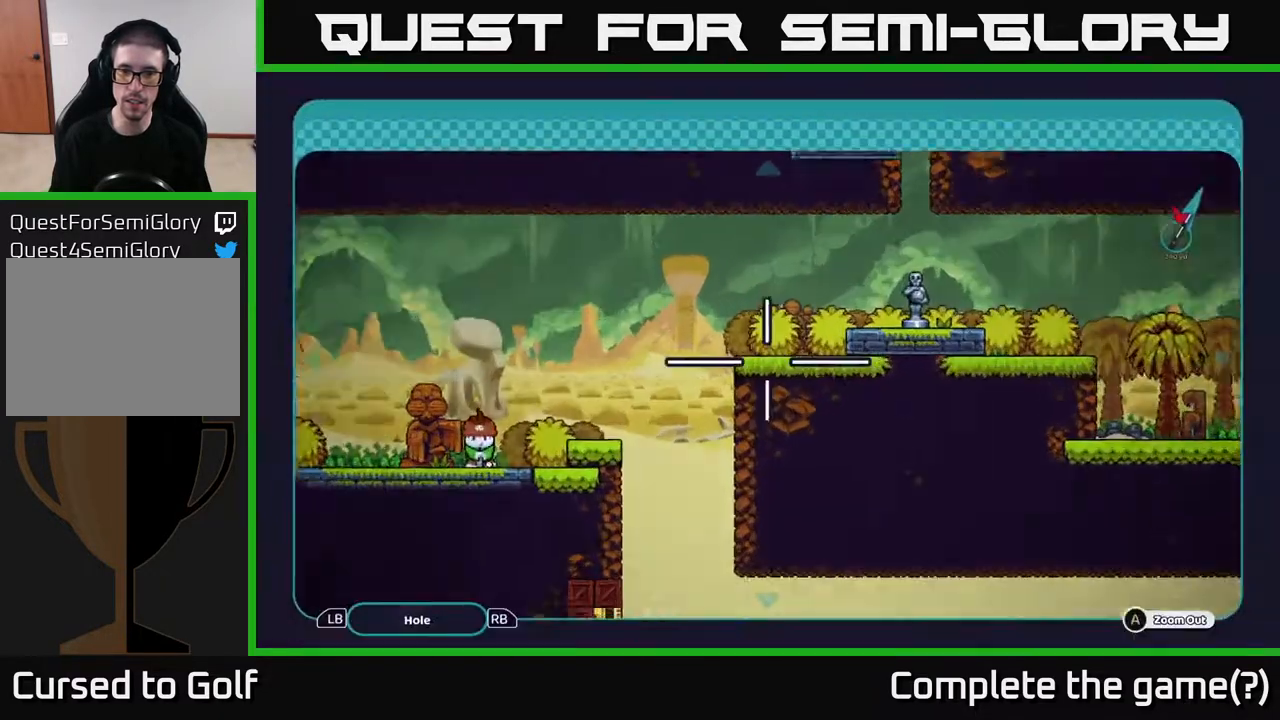
{"buttons": ["B"], "left_stick": "right", "right_stick": "center", "events": []}
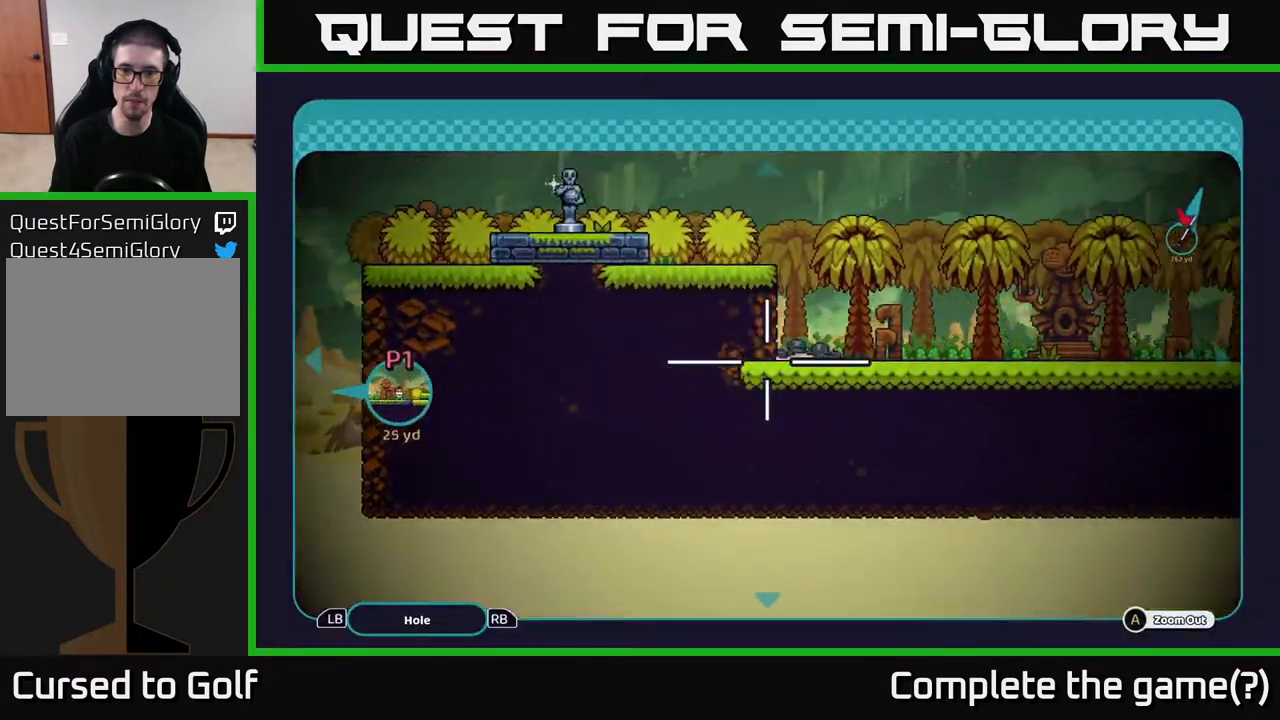
{"buttons": ["B"], "left_stick": "right", "right_stick": "center", "events": []}
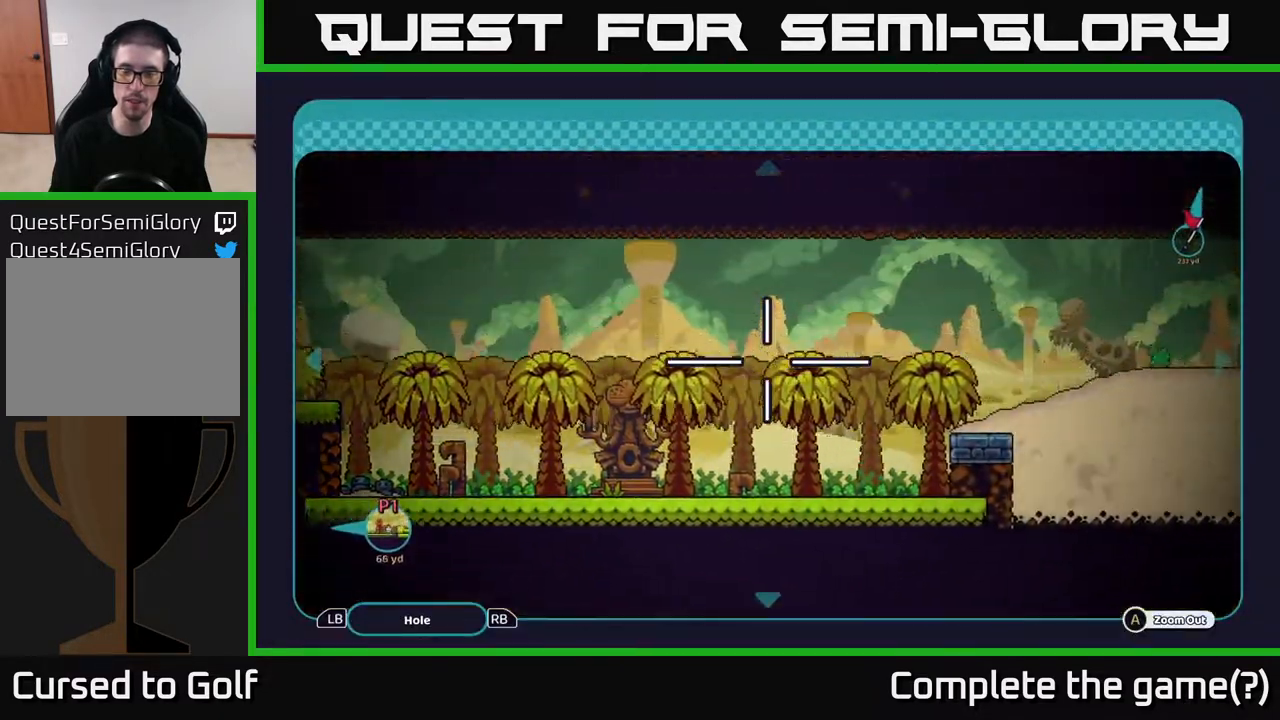
{"buttons": ["B"], "left_stick": "right", "right_stick": "center", "events": []}
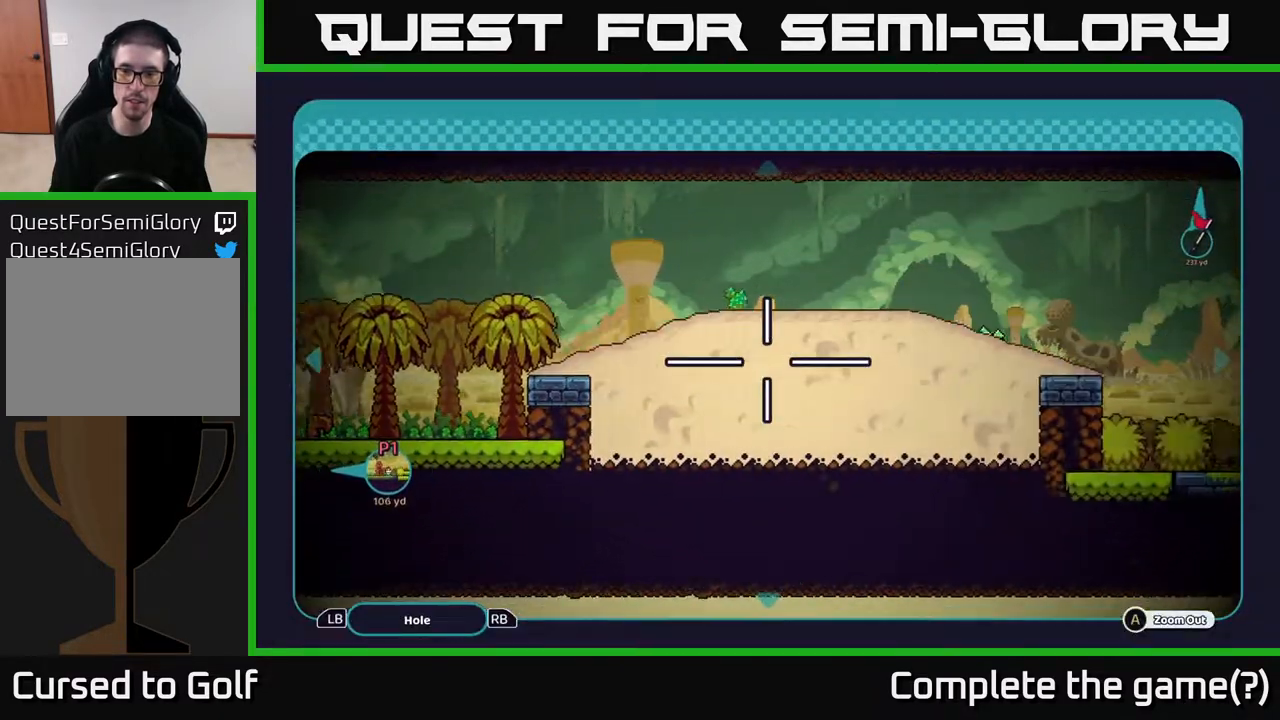
{"buttons": ["B"], "left_stick": "right", "right_stick": "center", "events": []}